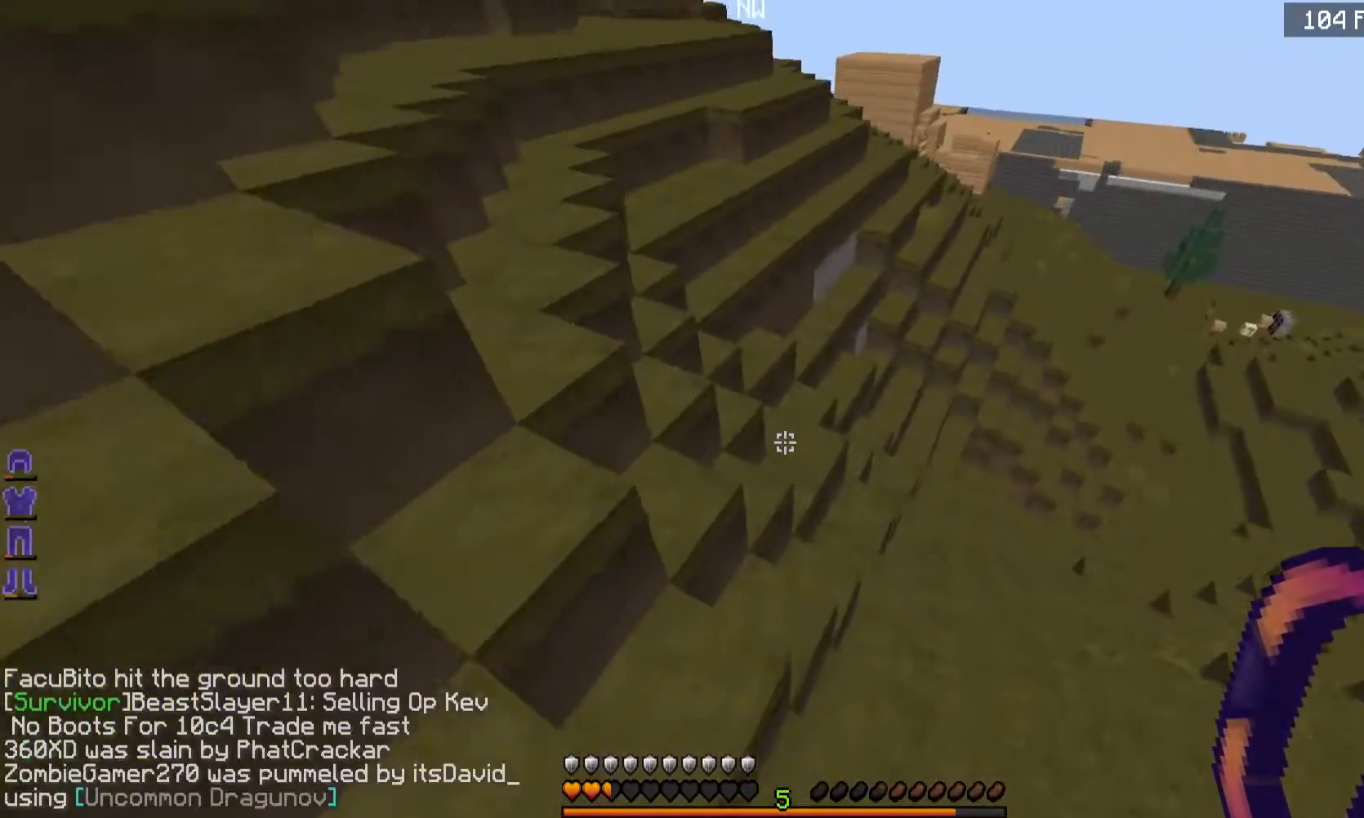
Gameplay with keyboard and mouse; each line is a JSON object with the keys and mouse buttons held at the frame after it. "events" lists presses ("down") and releases ("up") of "a", "d", "s", "w", "mouse_left" and "mouse_right" between this image and that frame as [ms after this image, input, new state], when the widget could be followed in between. "mouse_left", "mouse_right" = the "left", "right" buttons of the "mouse" list. No other keys are recorded. Fast repeated clicks can show as one long hold. Mouse movement is not recorded.
{"keys": ["w"], "mouse": [], "events": []}
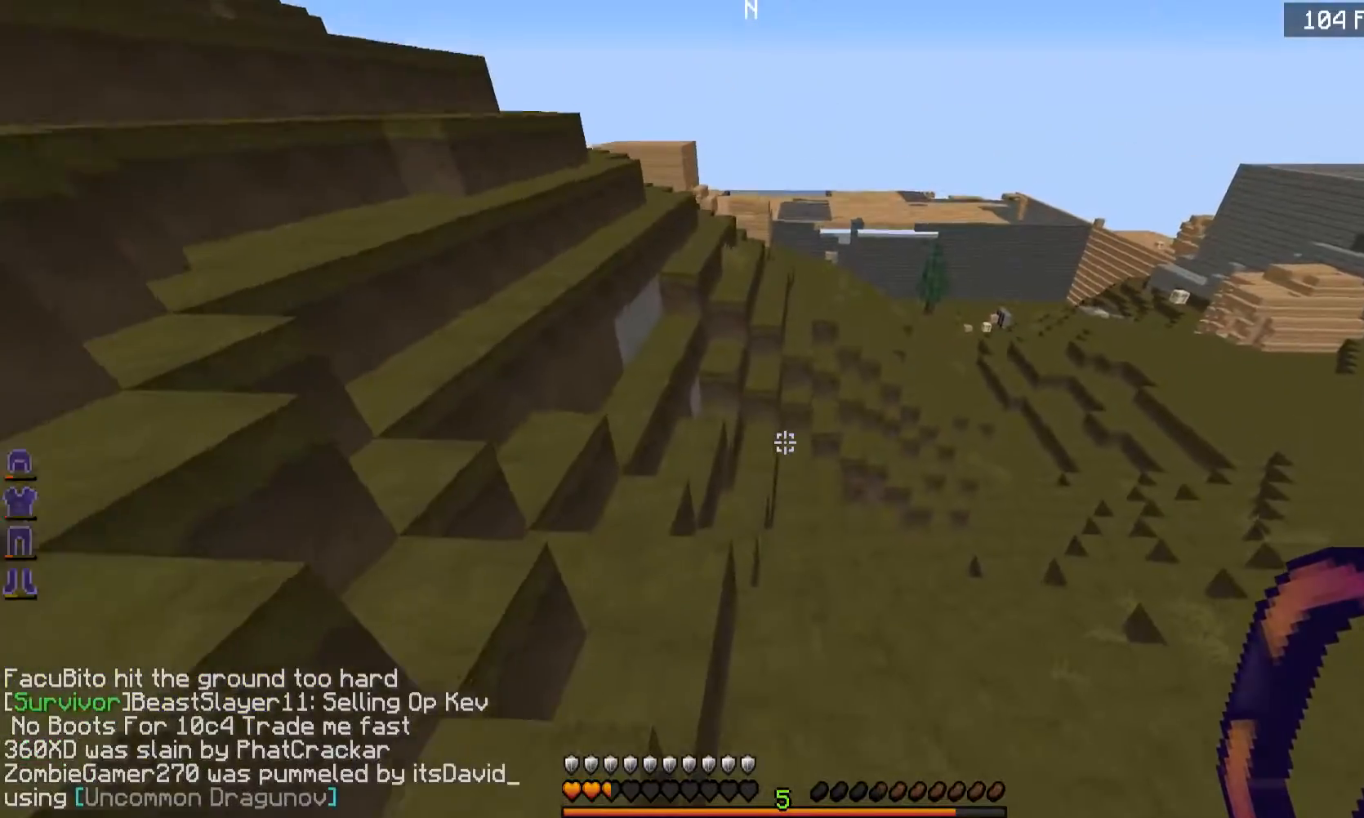
{"keys": ["w"], "mouse": [], "events": []}
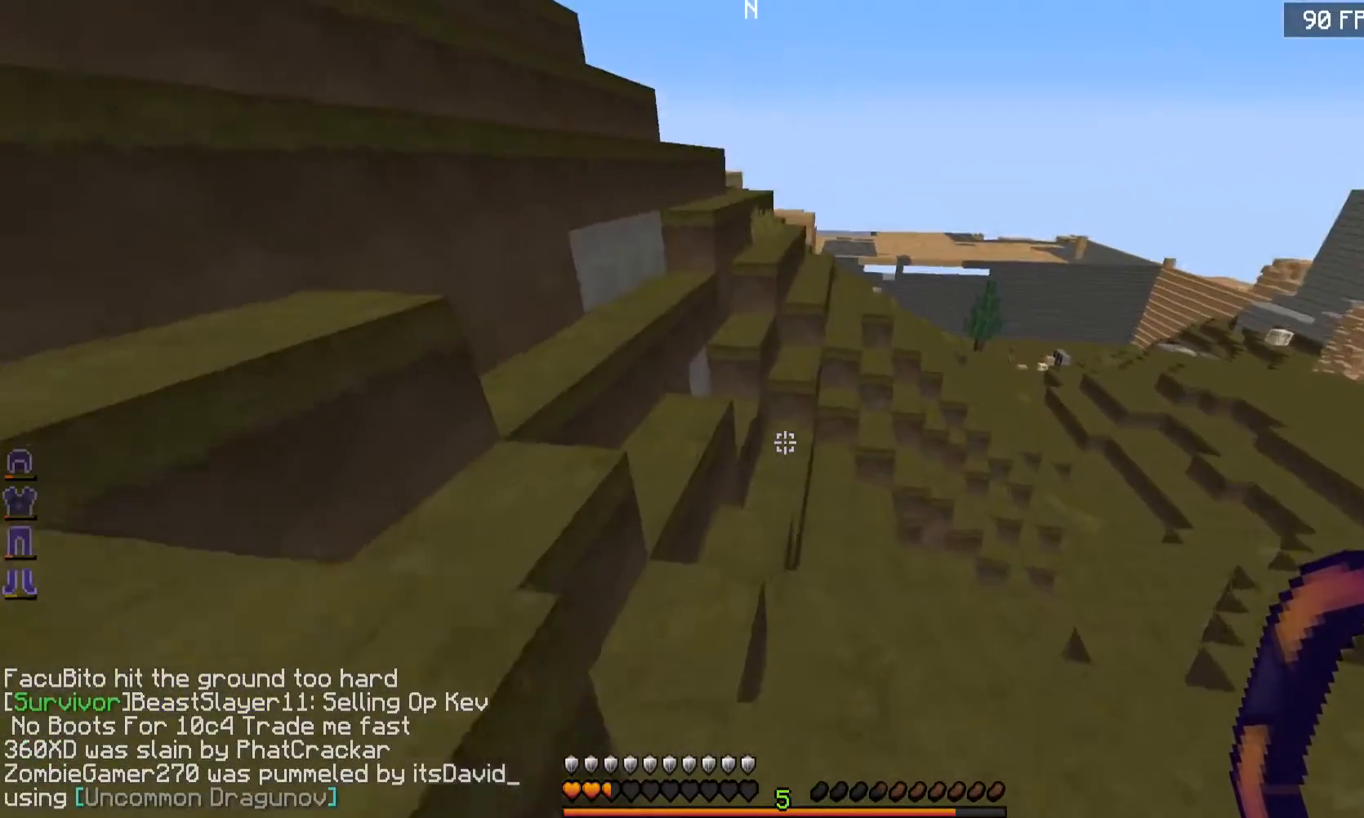
{"keys": ["w"], "mouse": [], "events": []}
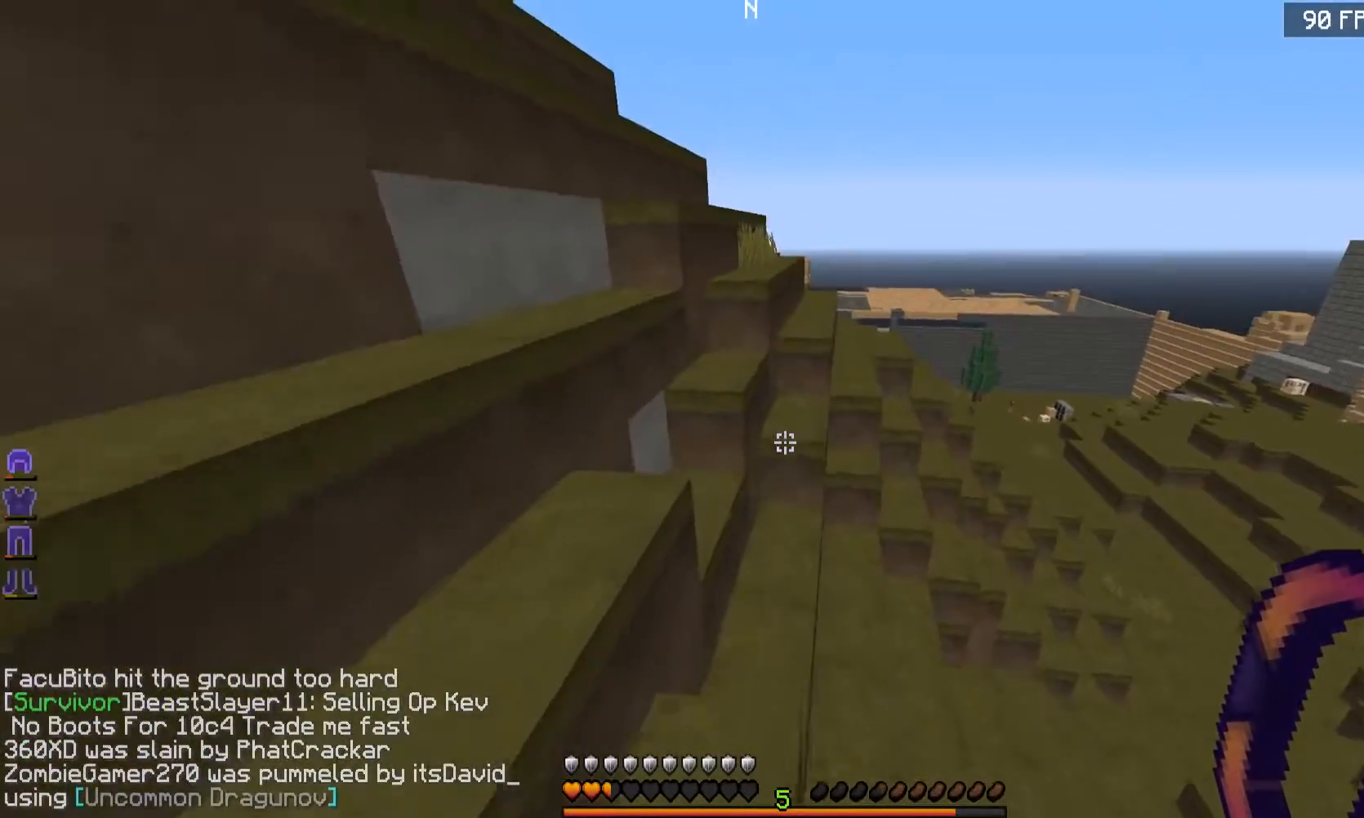
{"keys": ["w"], "mouse": [], "events": []}
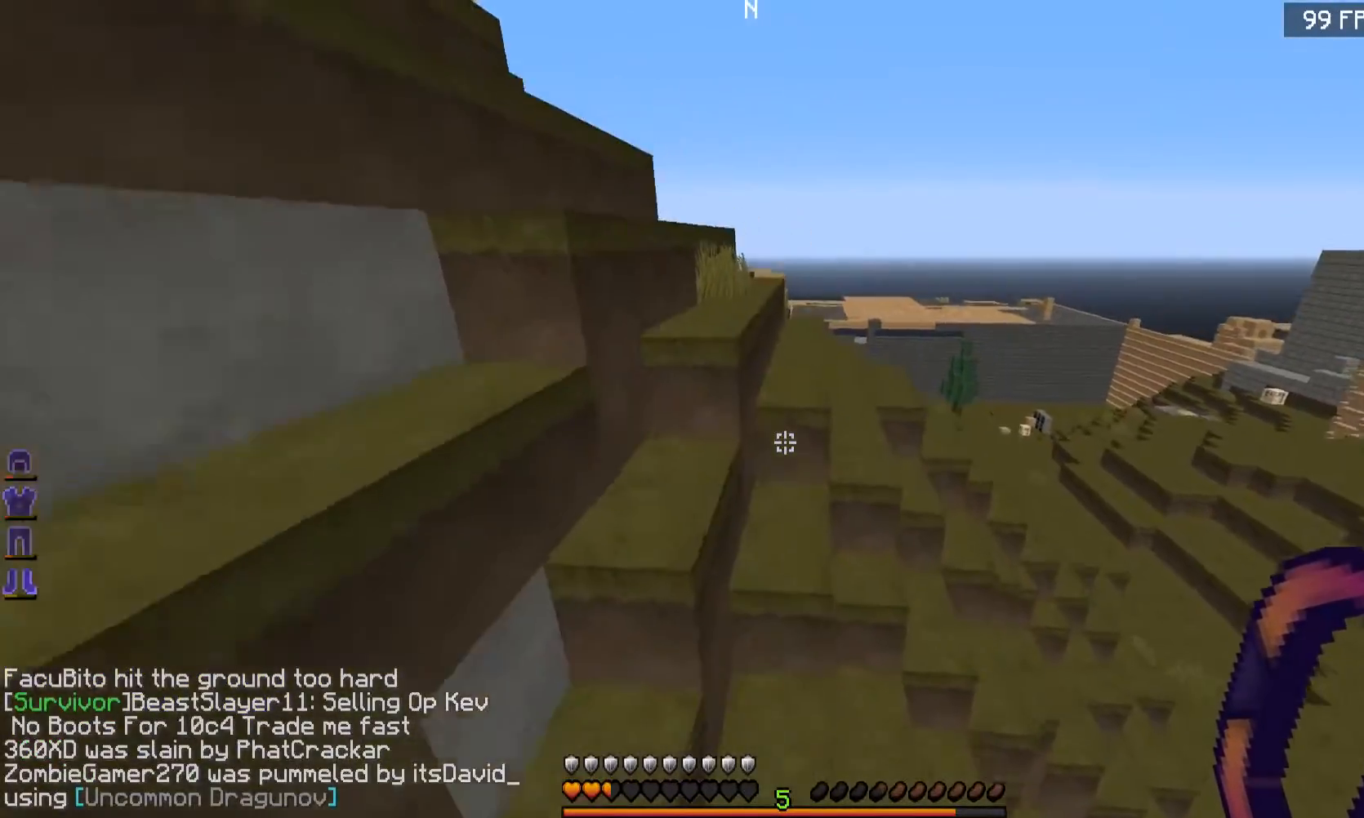
{"keys": ["w"], "mouse": [], "events": [[250, "d", "down"], [350, "d", "up"]]}
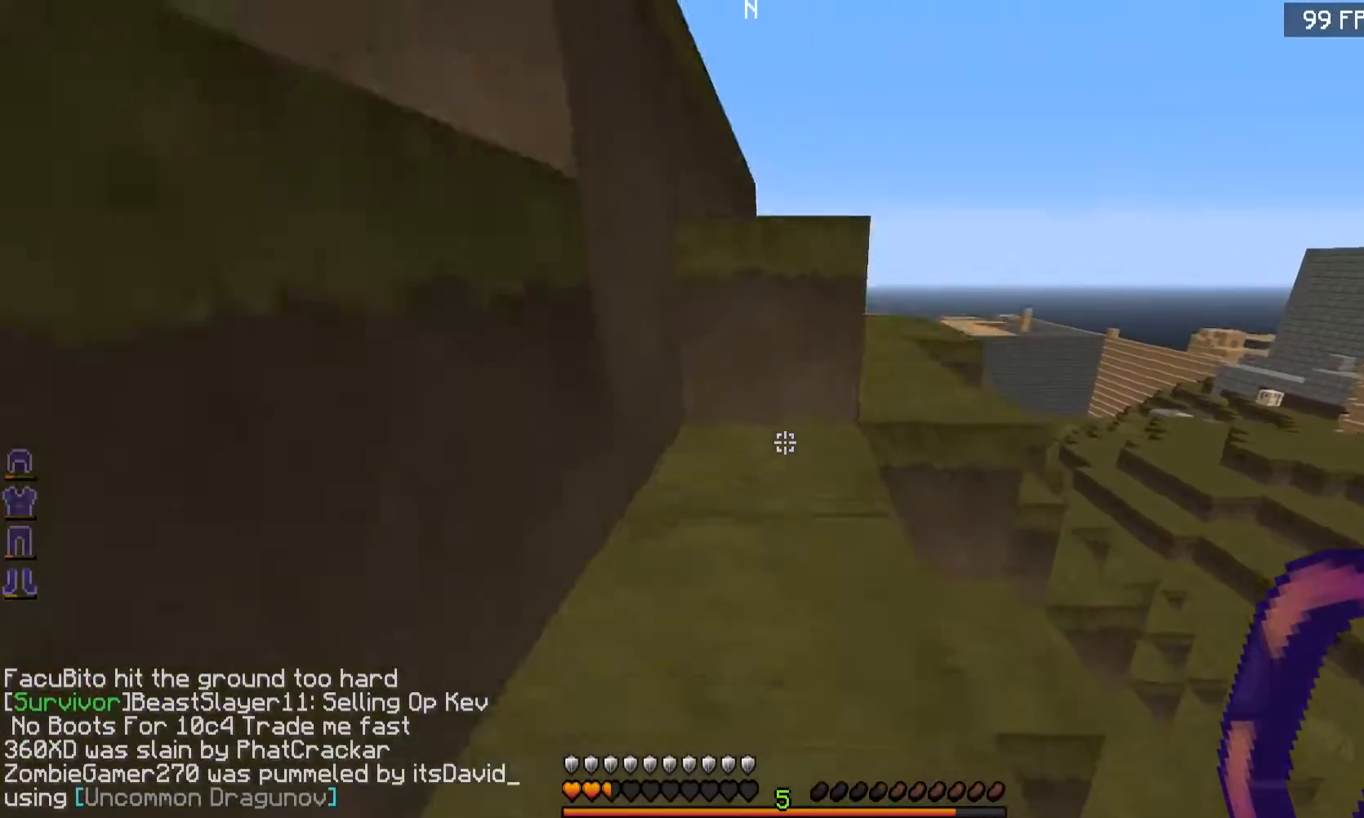
{"keys": ["w"], "mouse": [], "events": []}
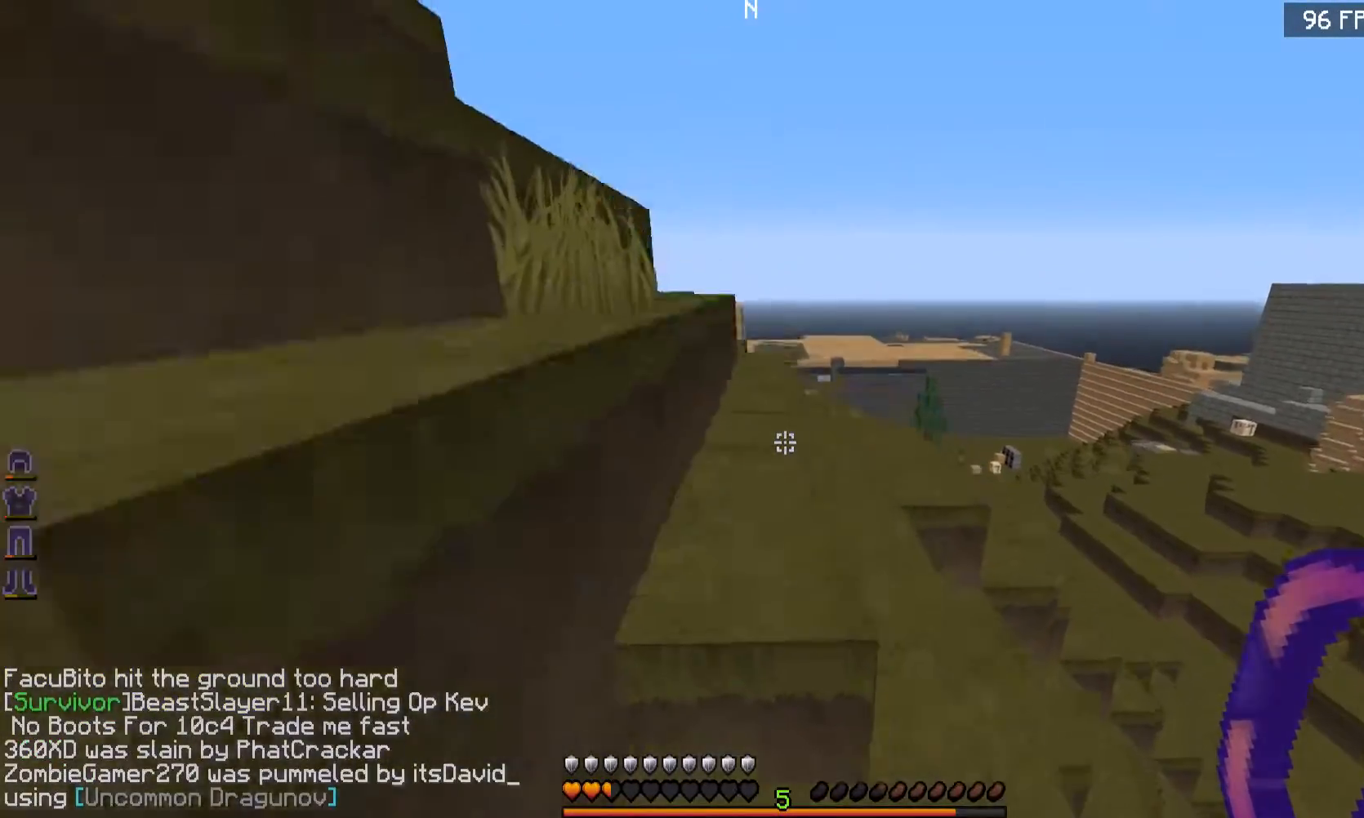
{"keys": ["w"], "mouse": [], "events": []}
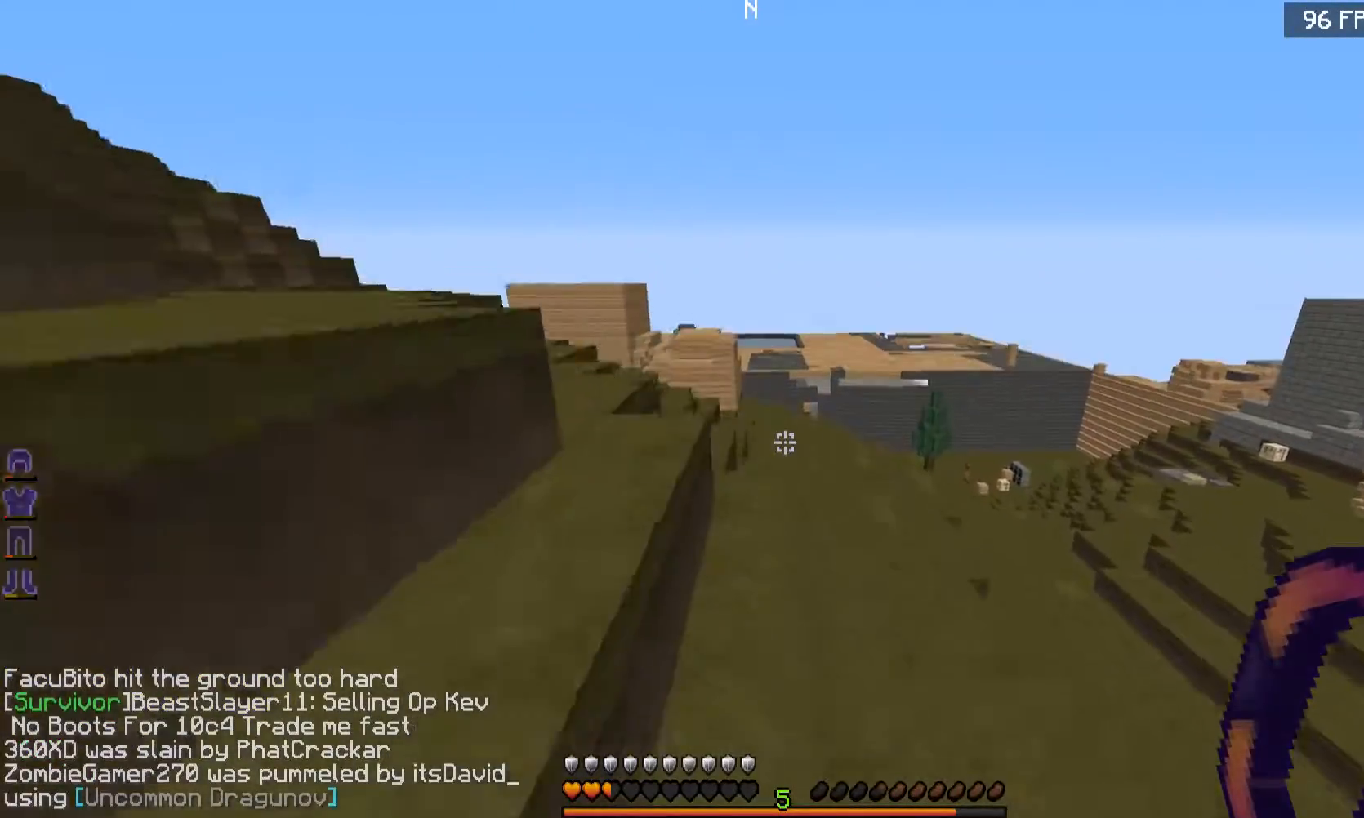
{"keys": ["w"], "mouse": [], "events": []}
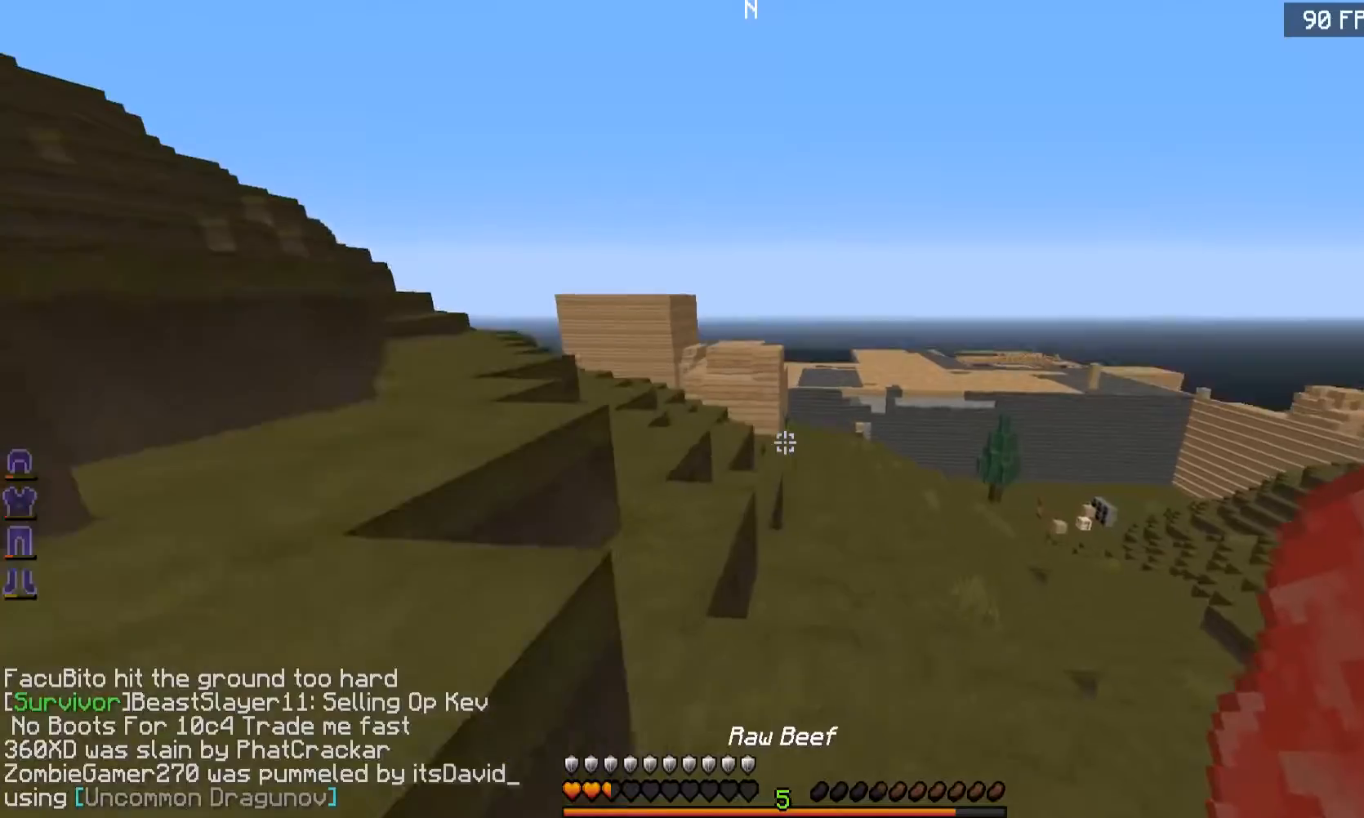
{"keys": ["w"], "mouse": [], "events": []}
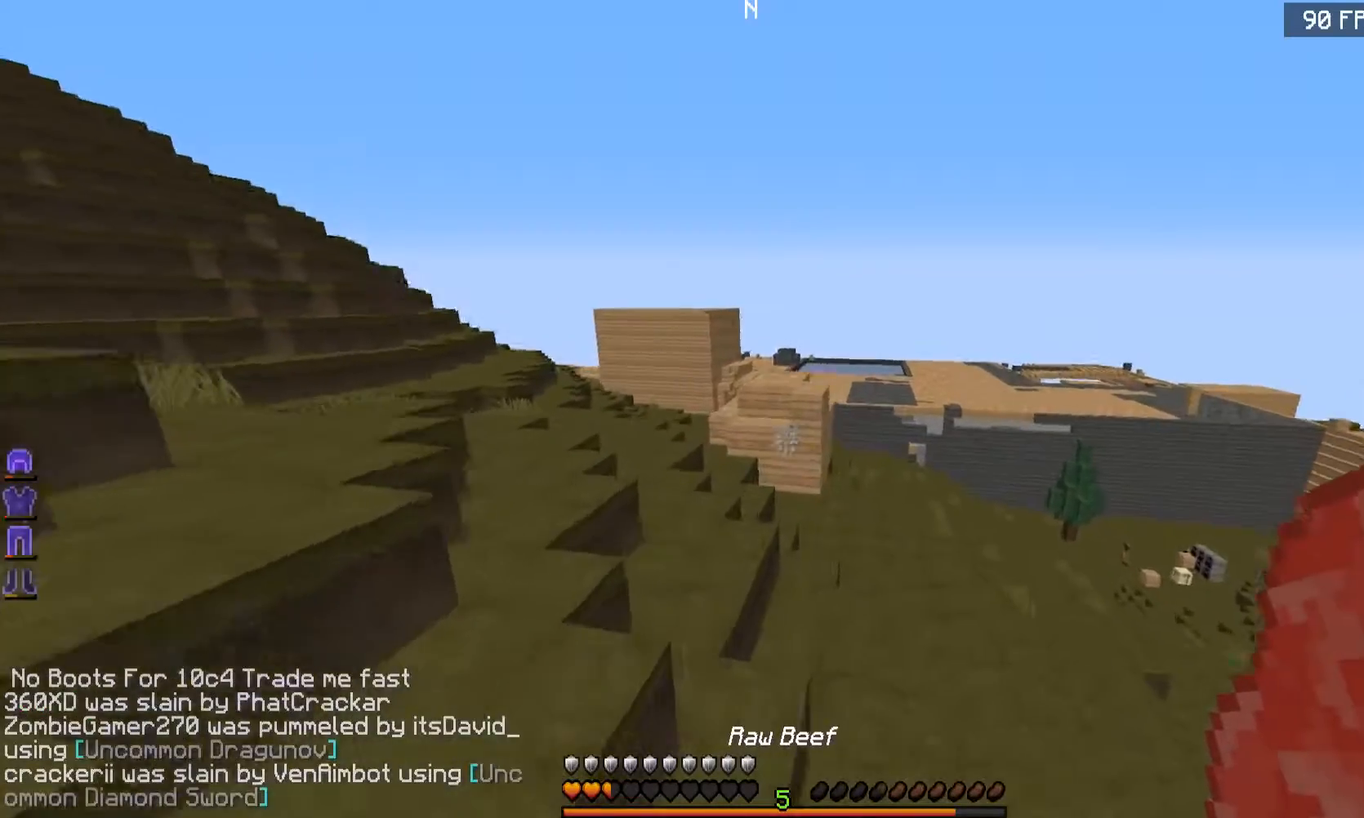
{"keys": ["w"], "mouse": [], "events": []}
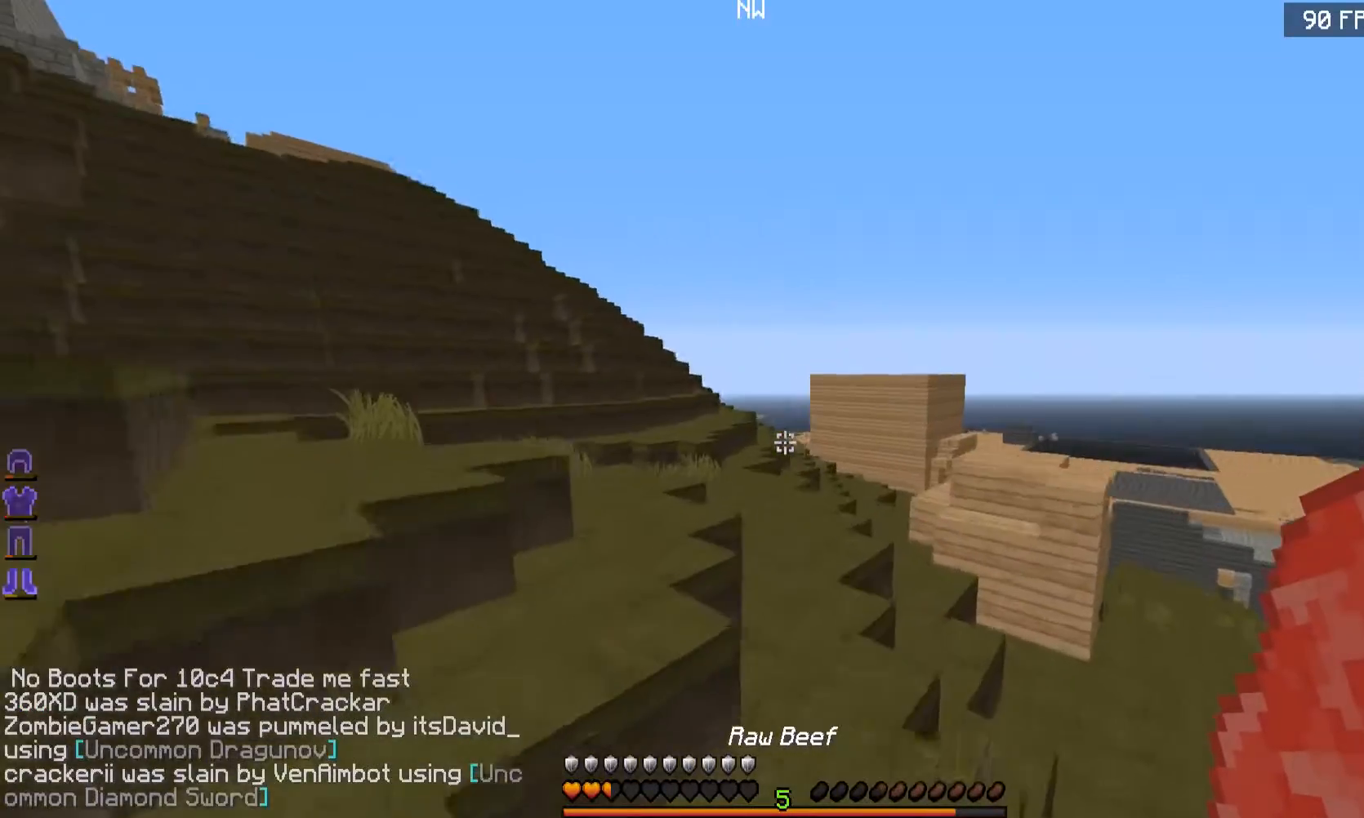
{"keys": ["w"], "mouse": [], "events": []}
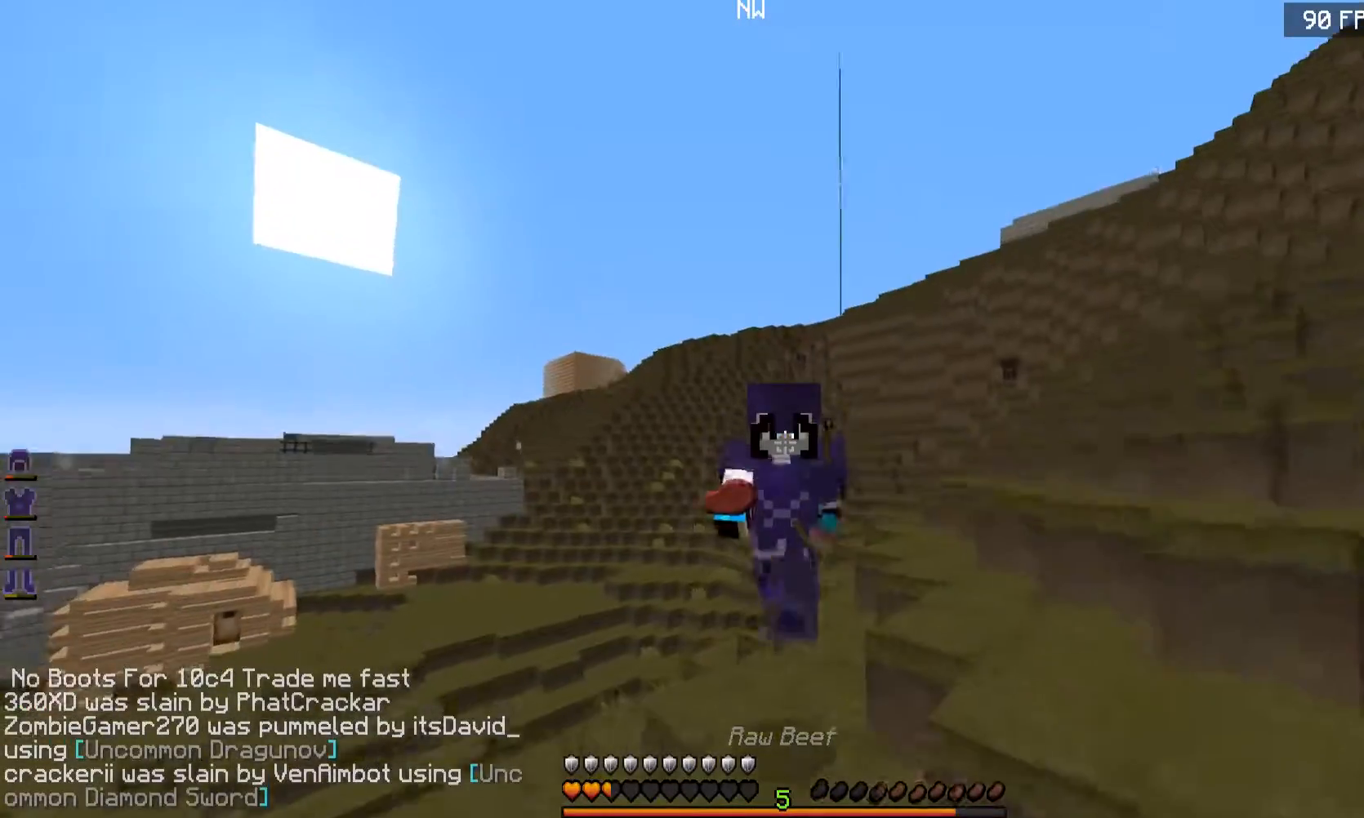
{"keys": ["w"], "mouse": [], "events": []}
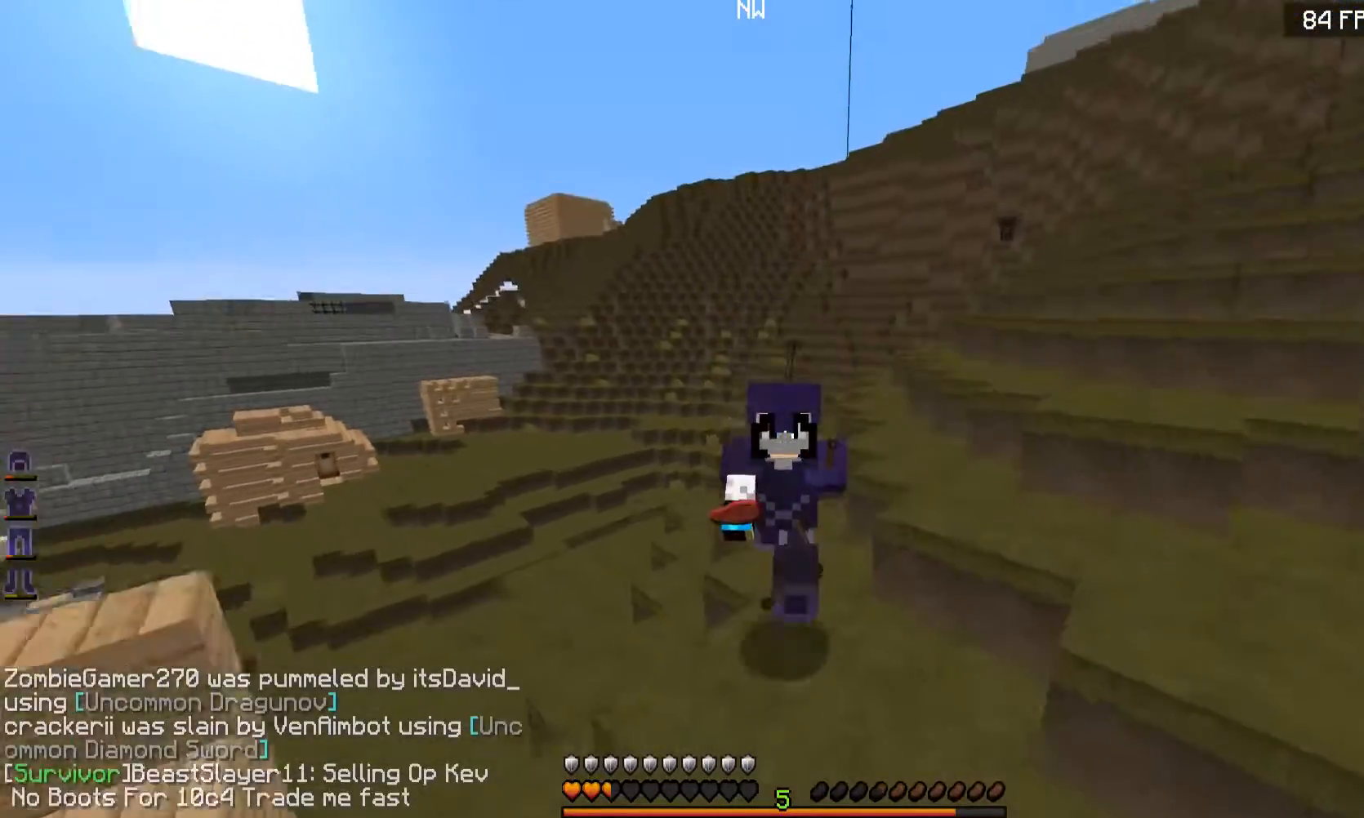
{"keys": ["w"], "mouse": [], "events": []}
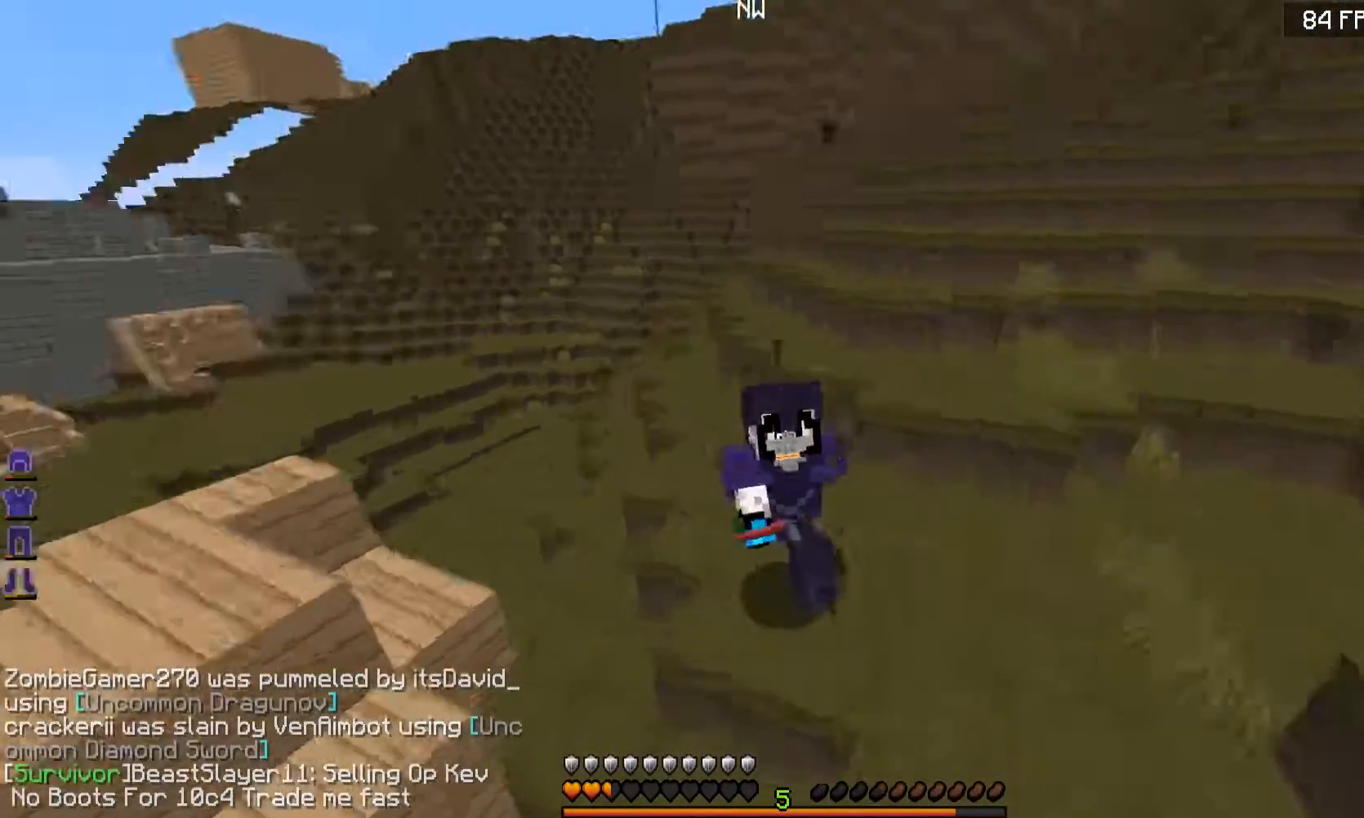
{"keys": ["w"], "mouse": [], "events": []}
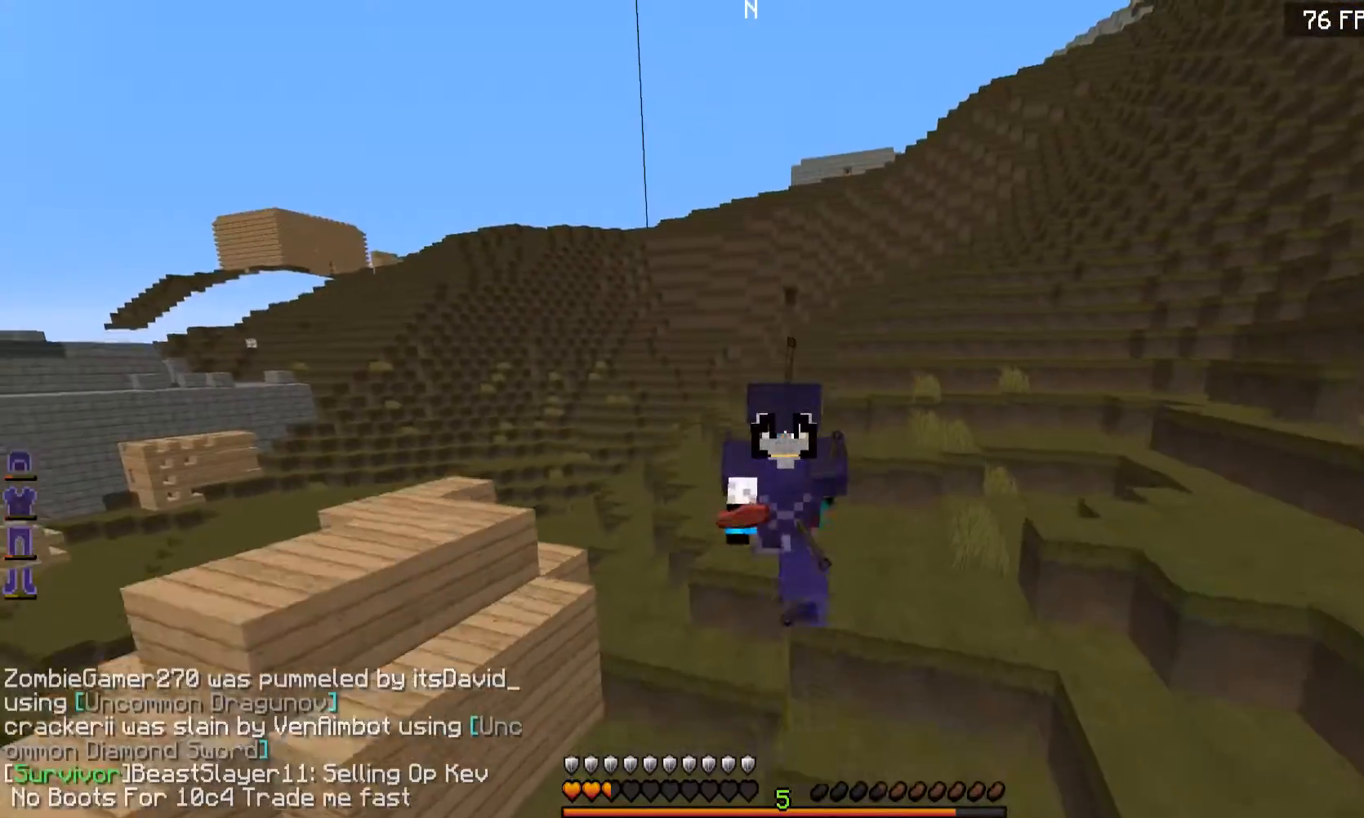
{"keys": ["w"], "mouse": [], "events": []}
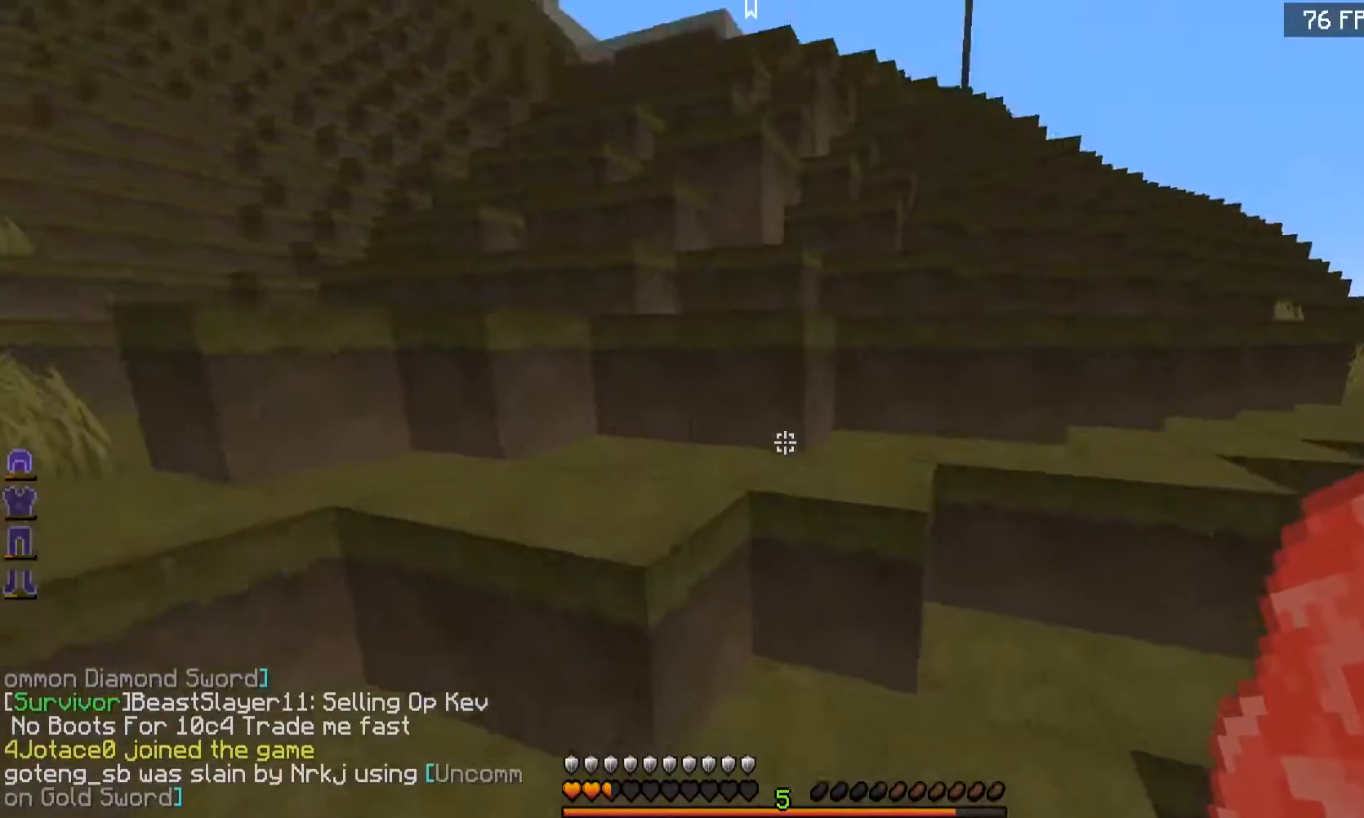
{"keys": ["d", "w"], "mouse": [], "events": [[151, "d", "down"]]}
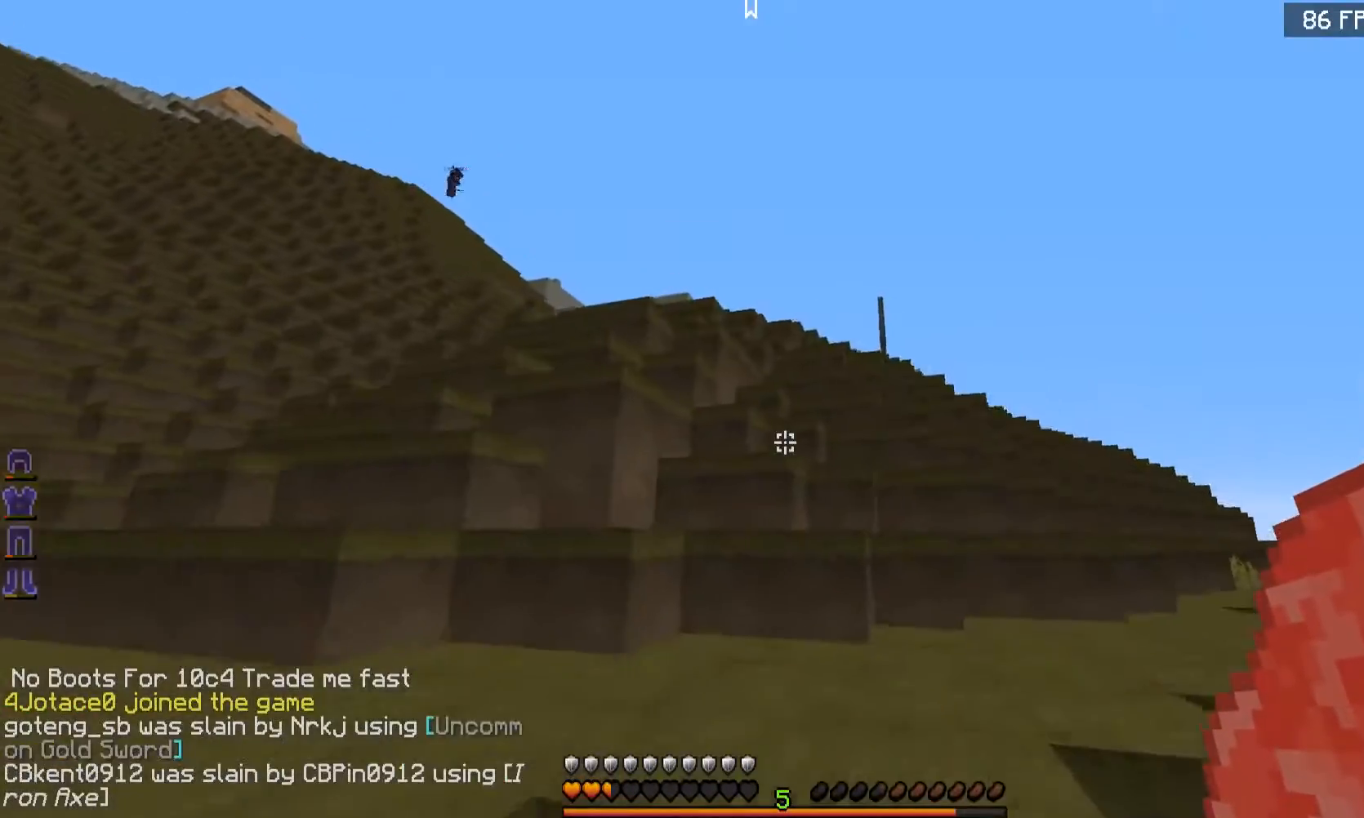
{"keys": ["w"], "mouse": [], "events": [[400, "d", "up"]]}
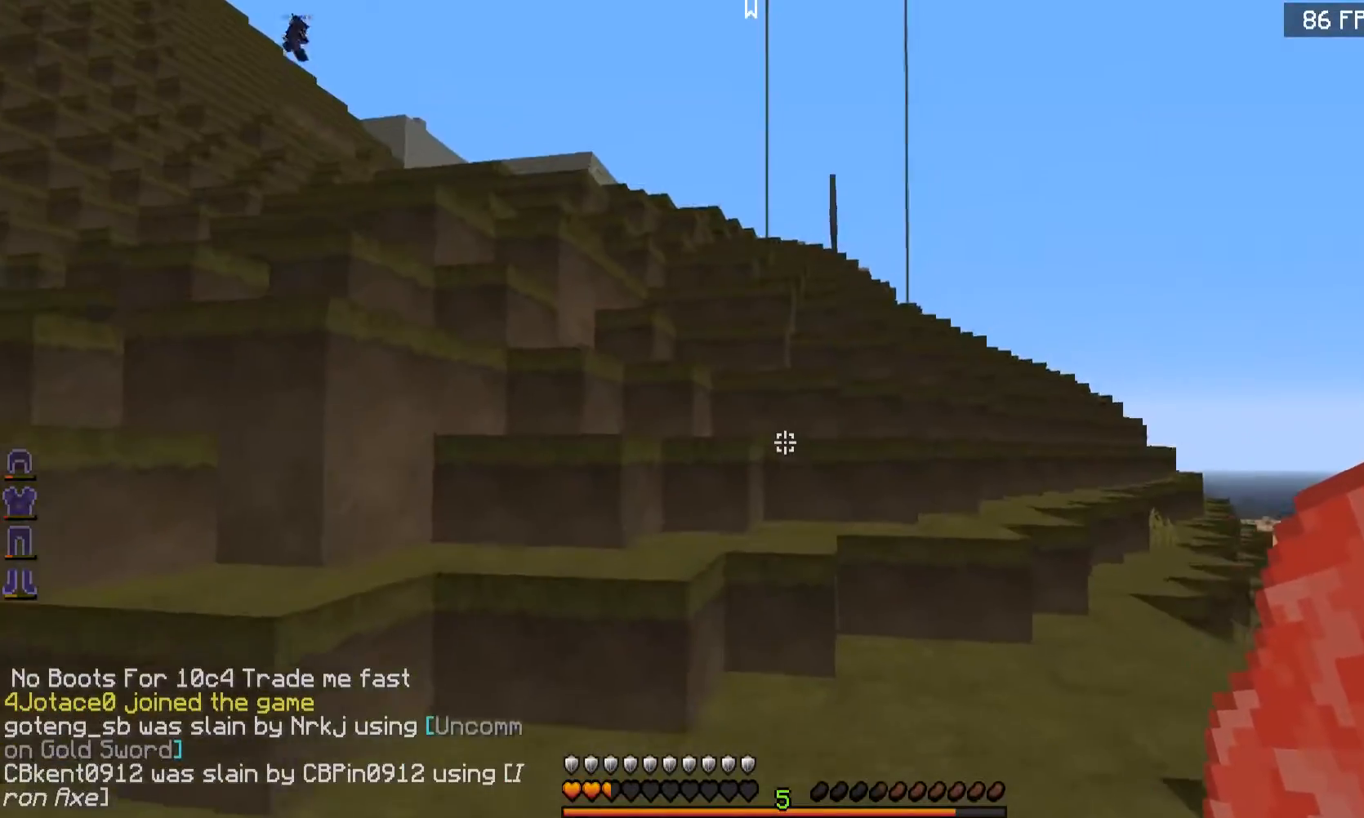
{"keys": ["w"], "mouse": [], "events": []}
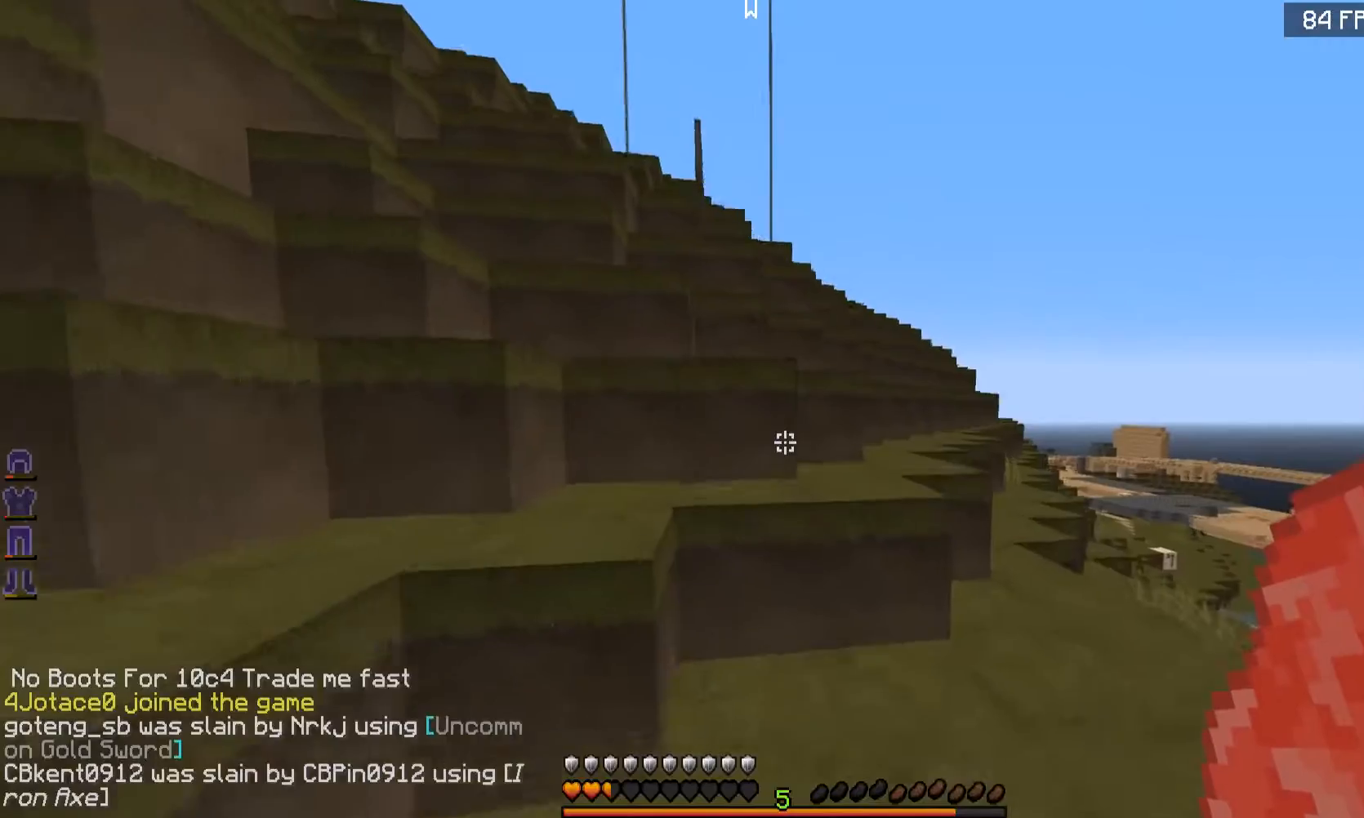
{"keys": ["d", "w"], "mouse": [], "events": [[200, "d", "down"]]}
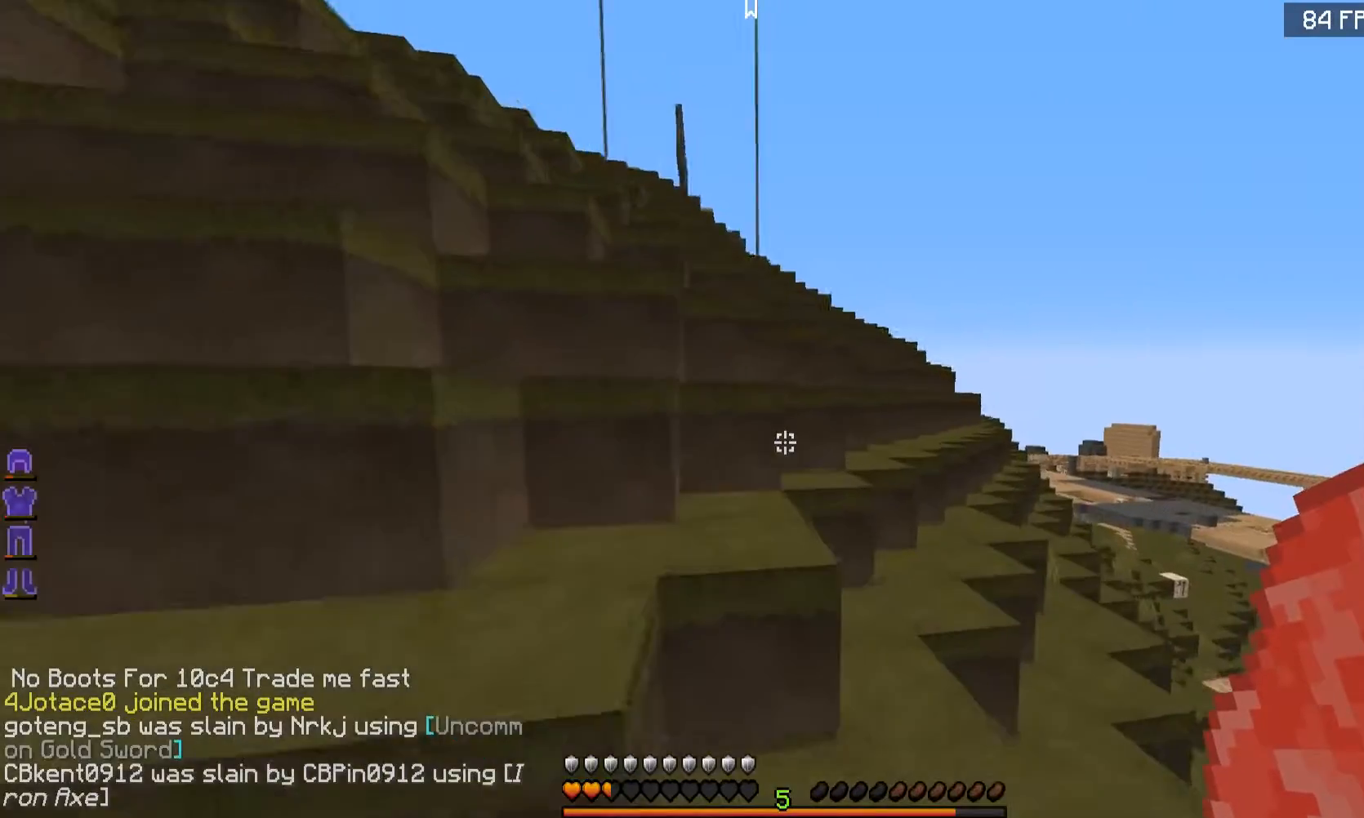
{"keys": ["a", "w"], "mouse": [], "events": [[151, "d", "up"], [301, "a", "down"]]}
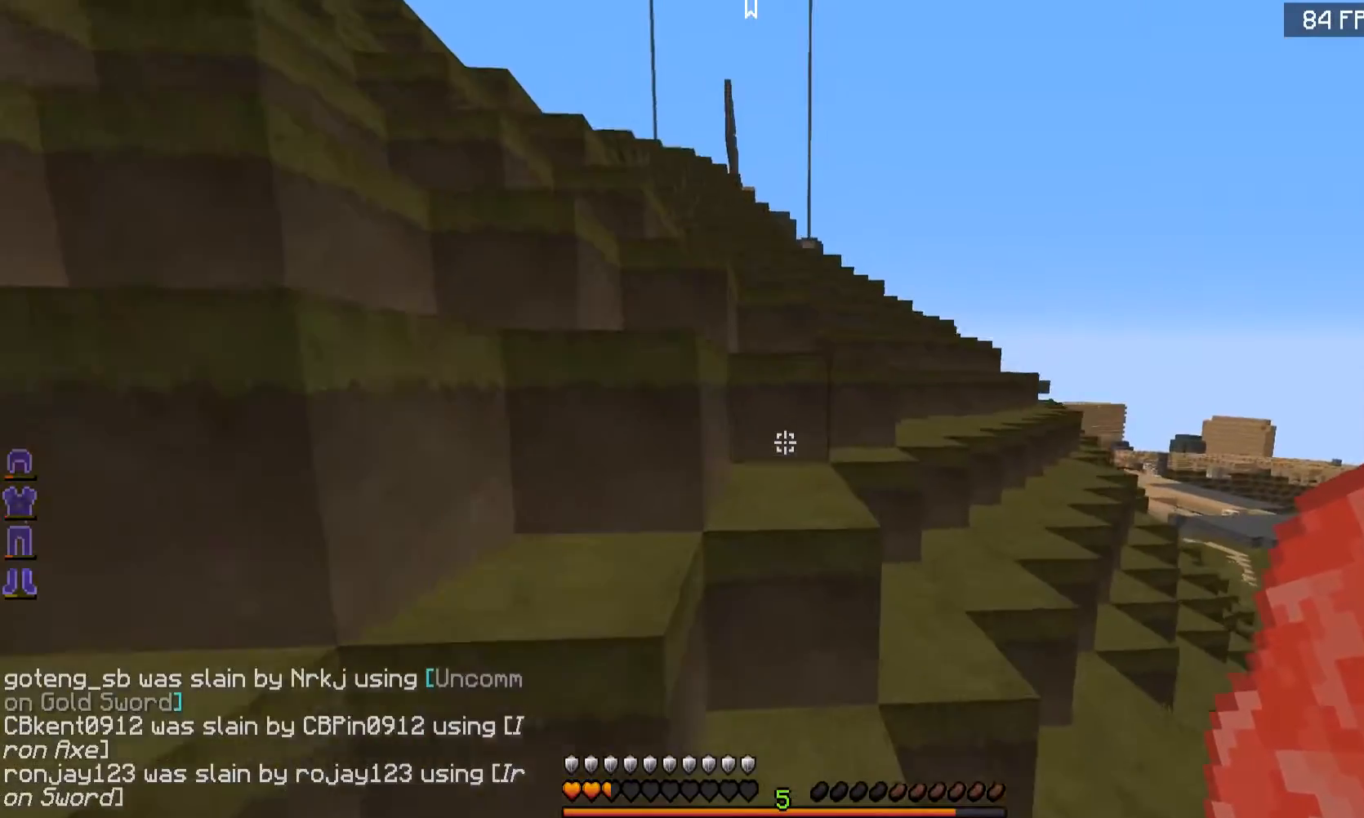
{"keys": ["d", "w"], "mouse": [], "events": [[83, "a", "up"], [450, "d", "down"]]}
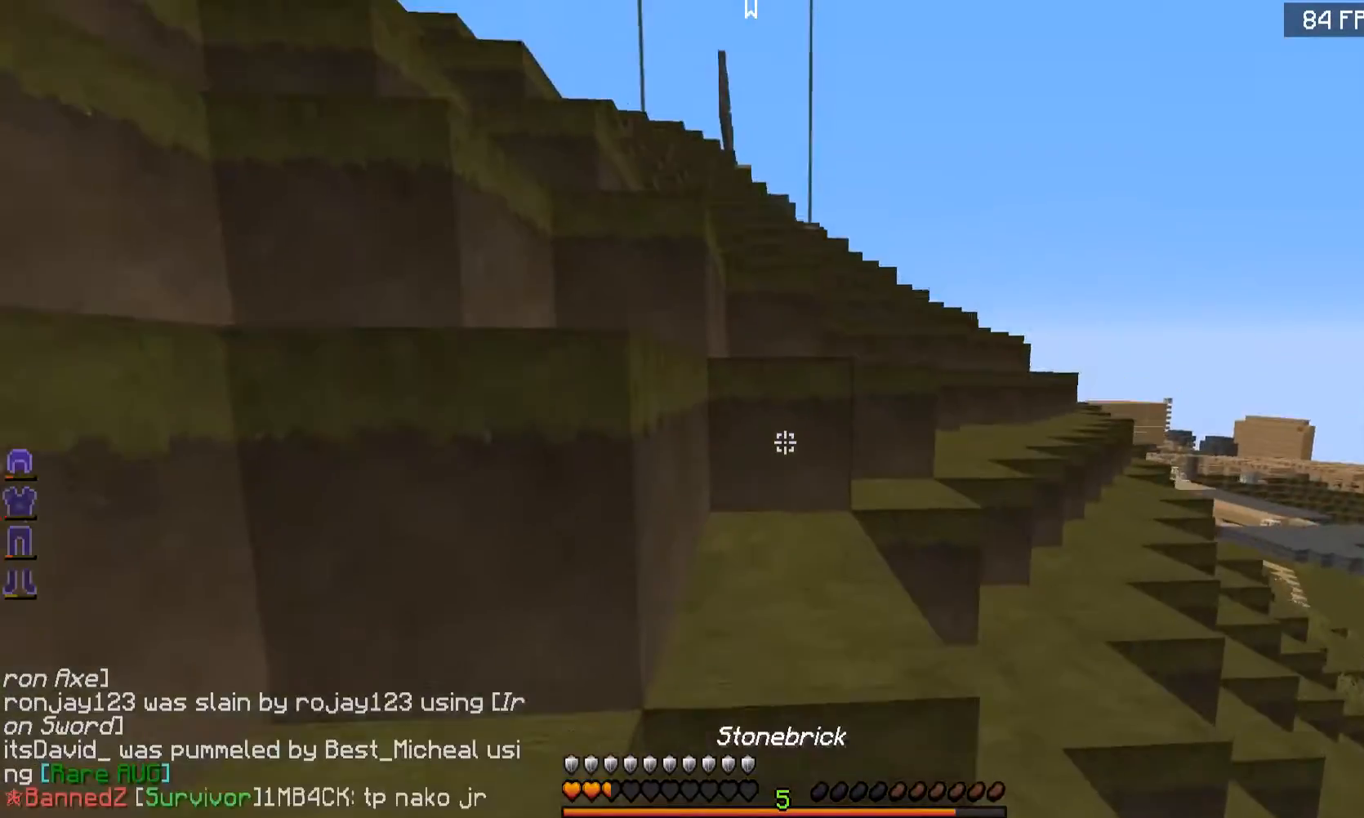
{"keys": ["w"], "mouse": [], "events": [[51, "d", "up"]]}
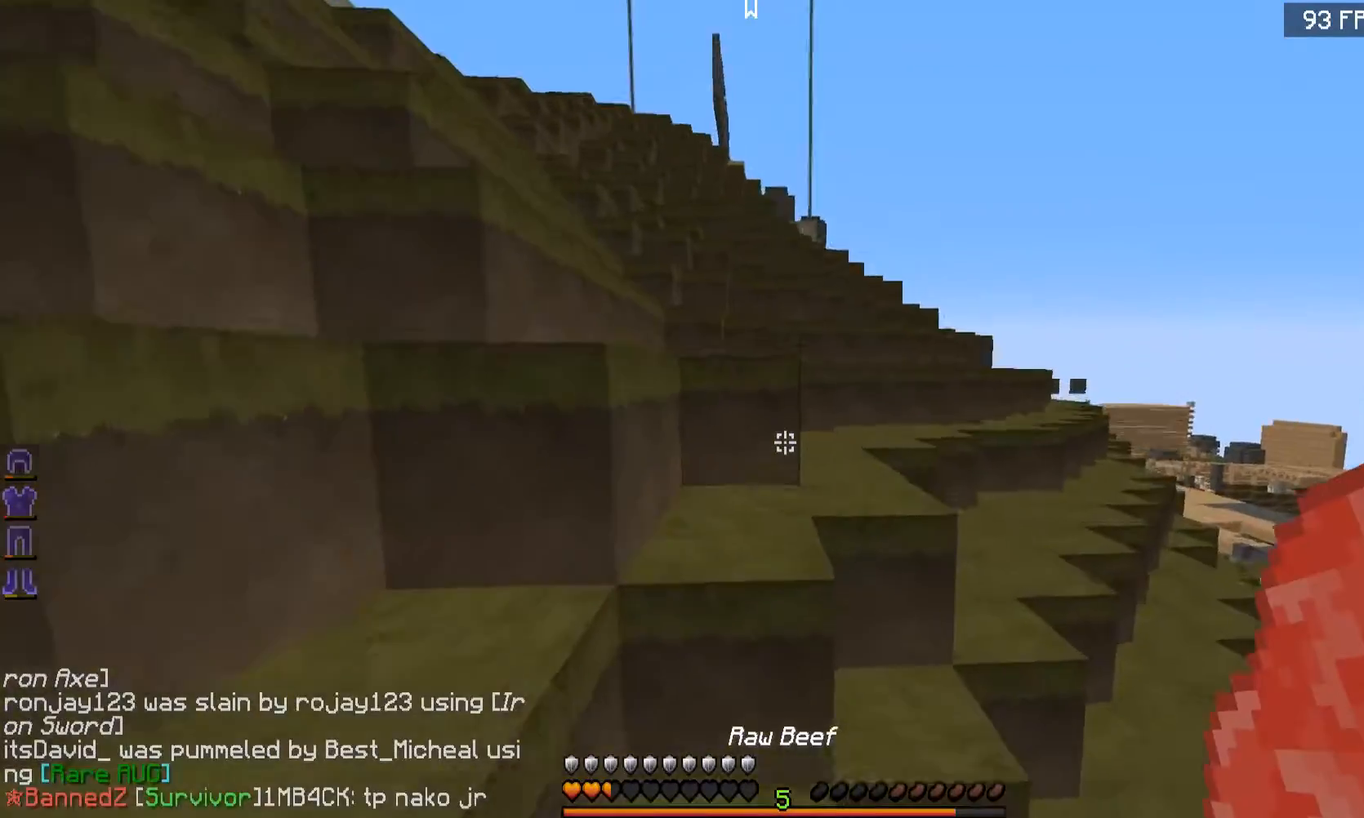
{"keys": ["w"], "mouse": [], "events": []}
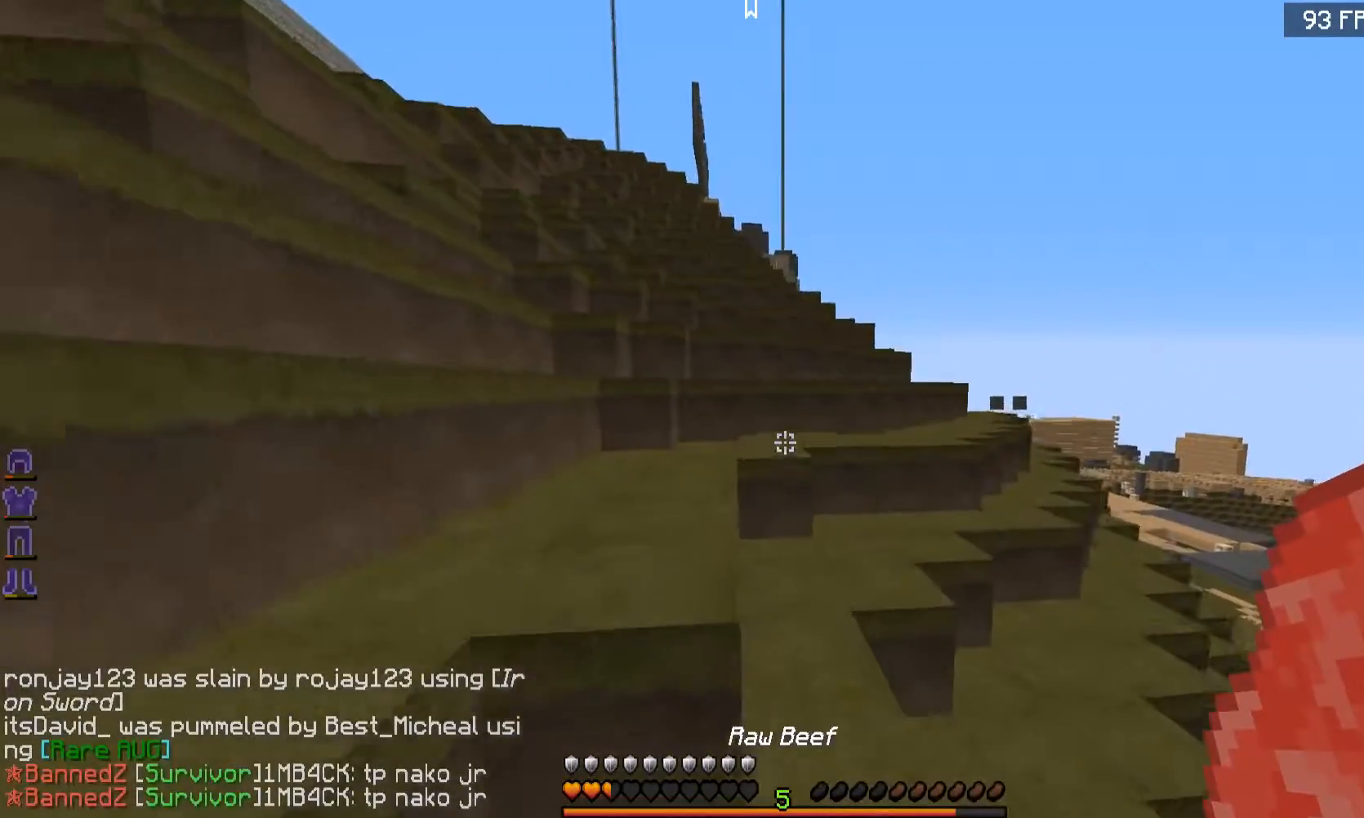
{"keys": ["w"], "mouse": [], "events": [[50, "d", "down"], [250, "d", "up"]]}
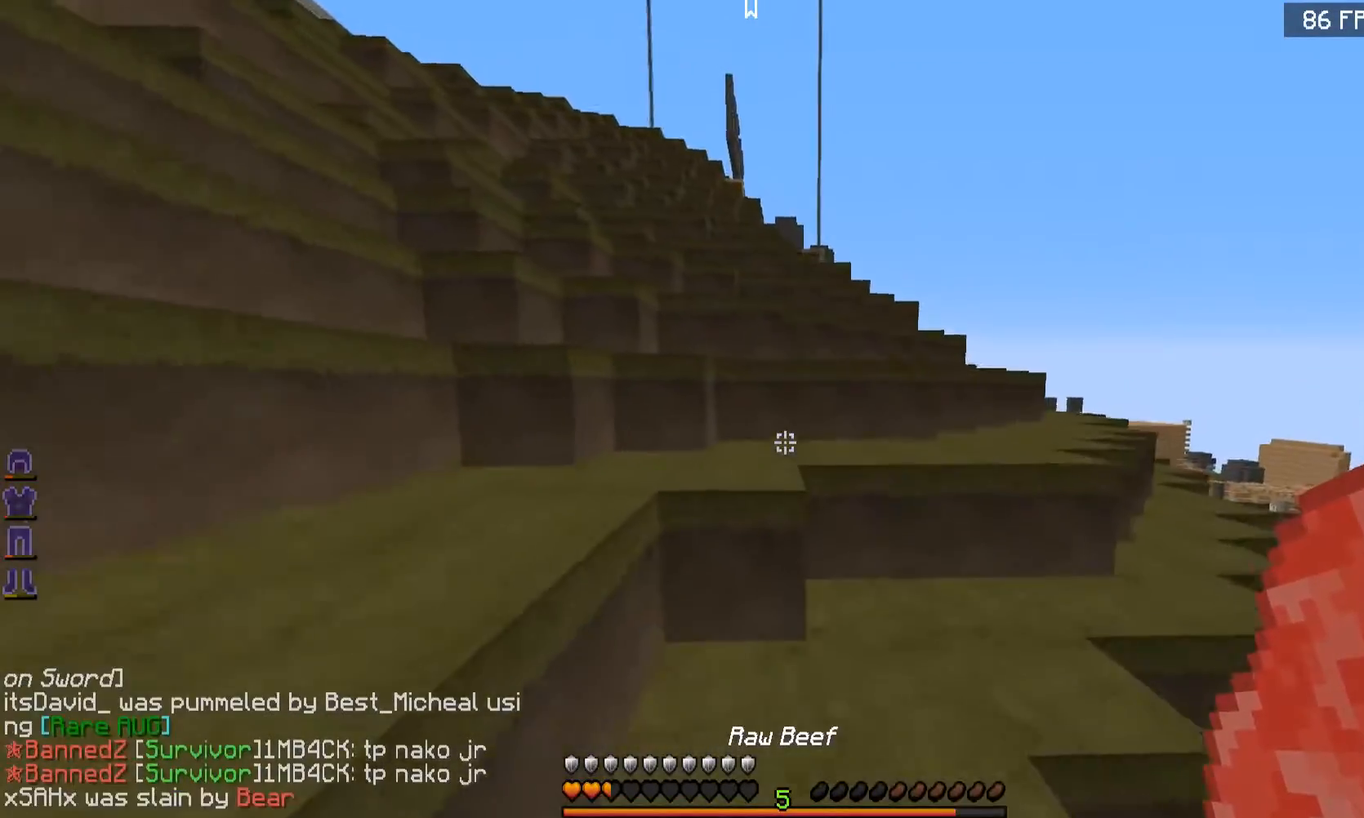
{"keys": ["d", "w"], "mouse": [], "events": [[401, "d", "down"]]}
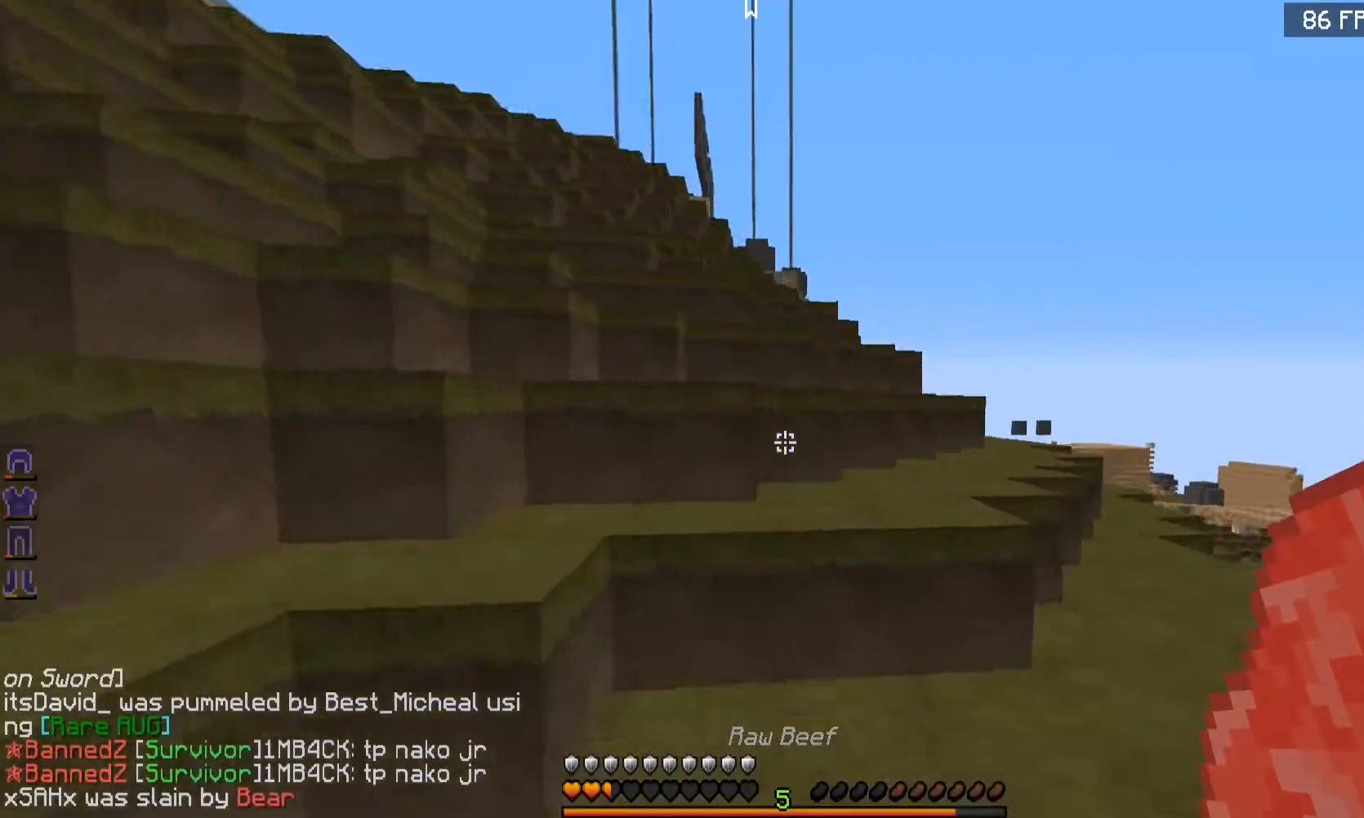
{"keys": ["w"], "mouse": [], "events": [[100, "d", "up"], [150, "d", "down"], [400, "d", "up"]]}
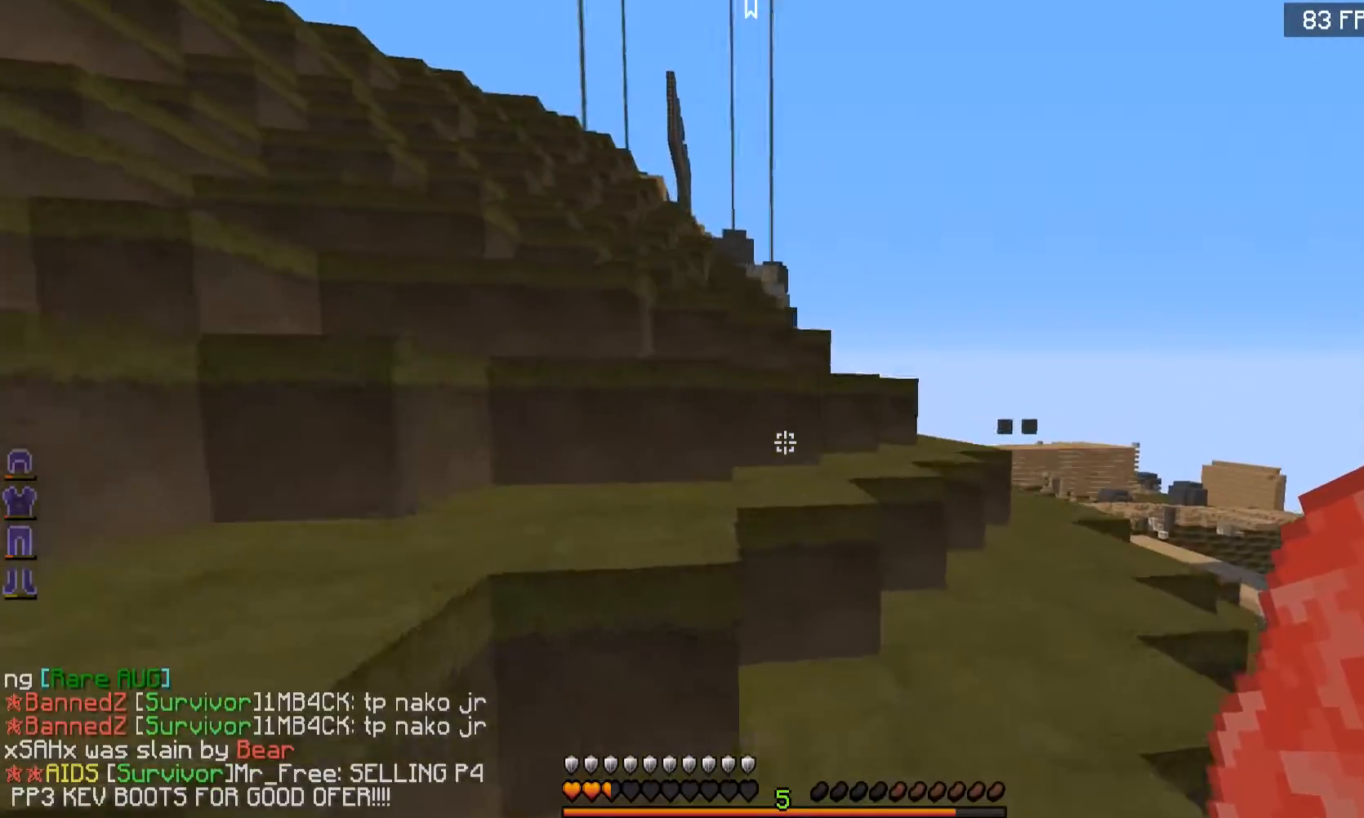
{"keys": ["d", "w"], "mouse": [], "events": [[501, "d", "down"]]}
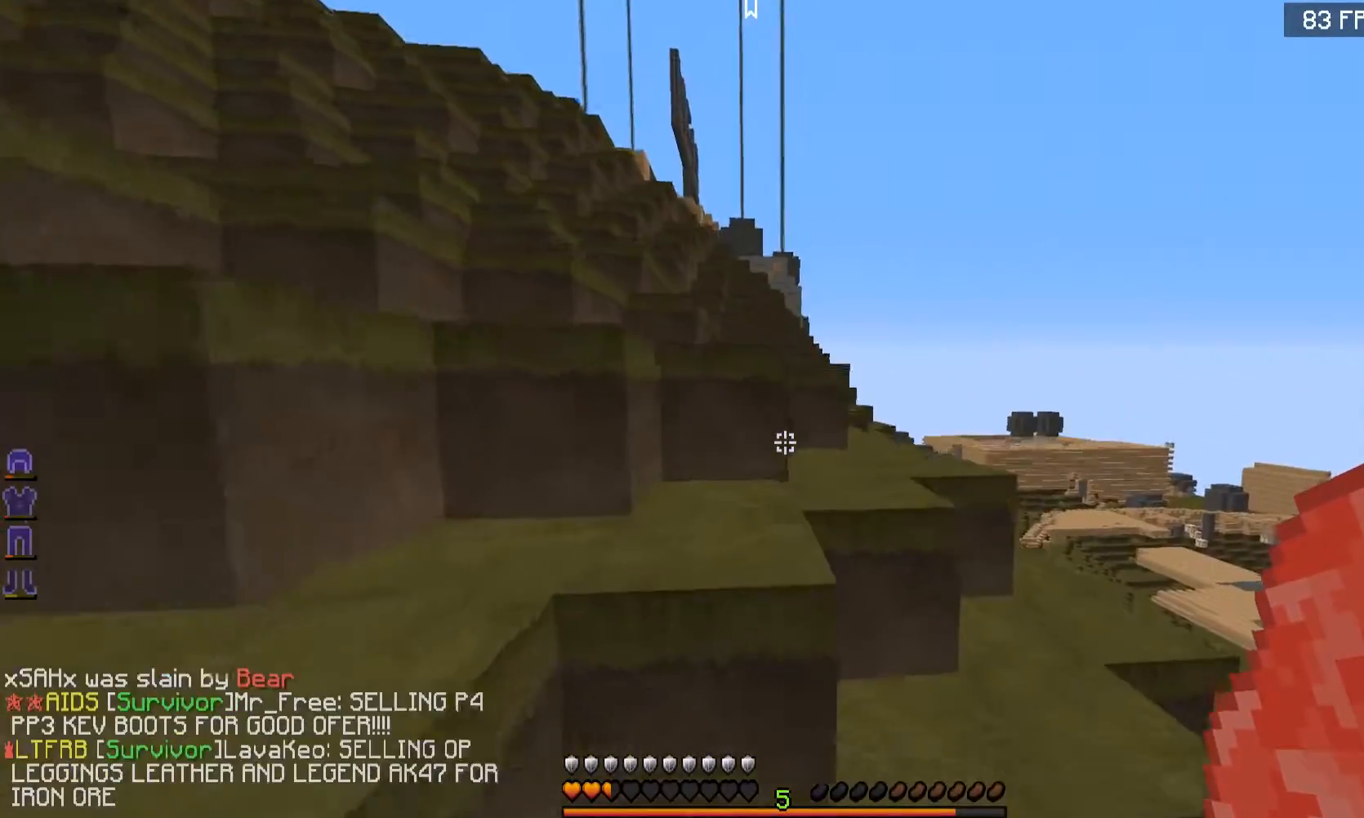
{"keys": ["w"], "mouse": [], "events": [[200, "d", "up"]]}
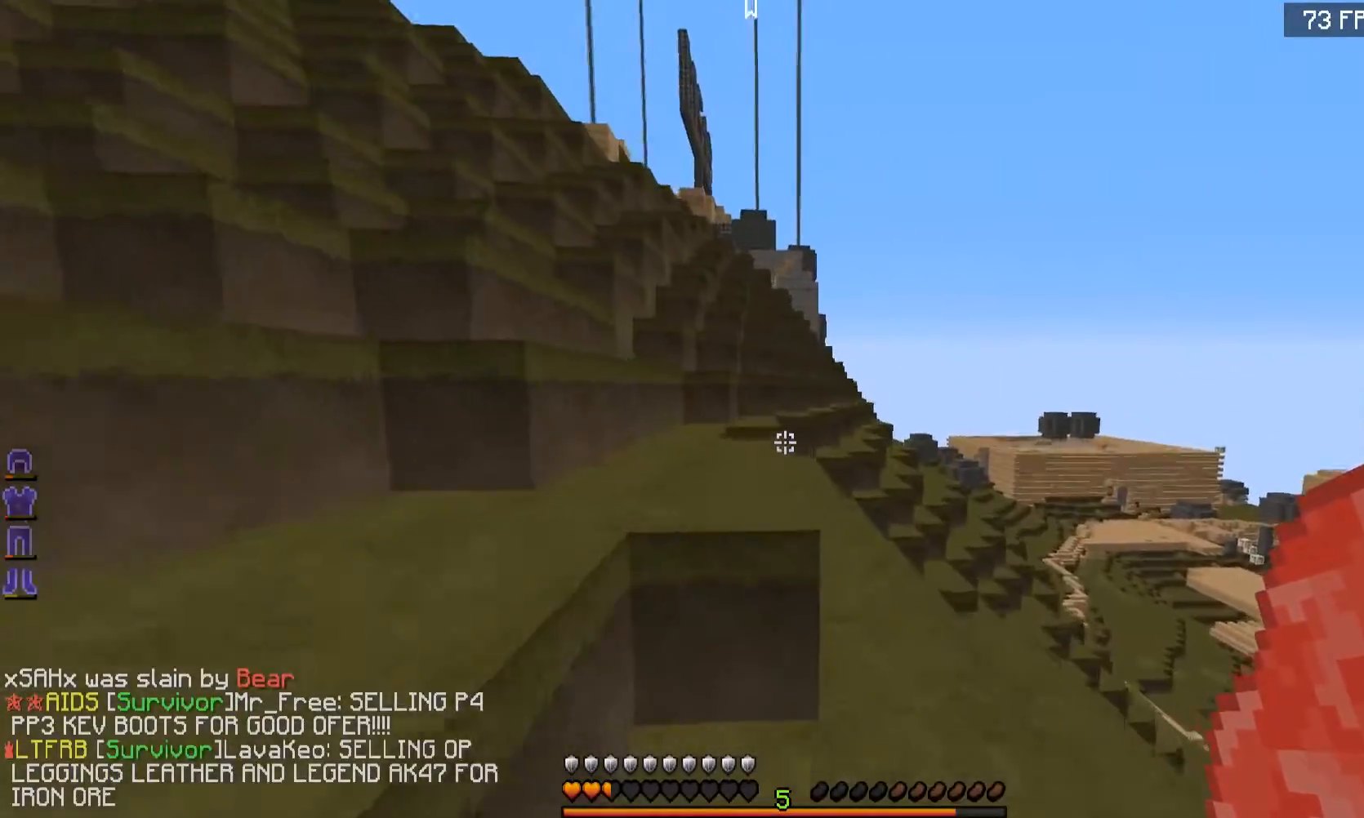
{"keys": ["w"], "mouse": [], "events": [[150, "a", "down"], [301, "a", "up"]]}